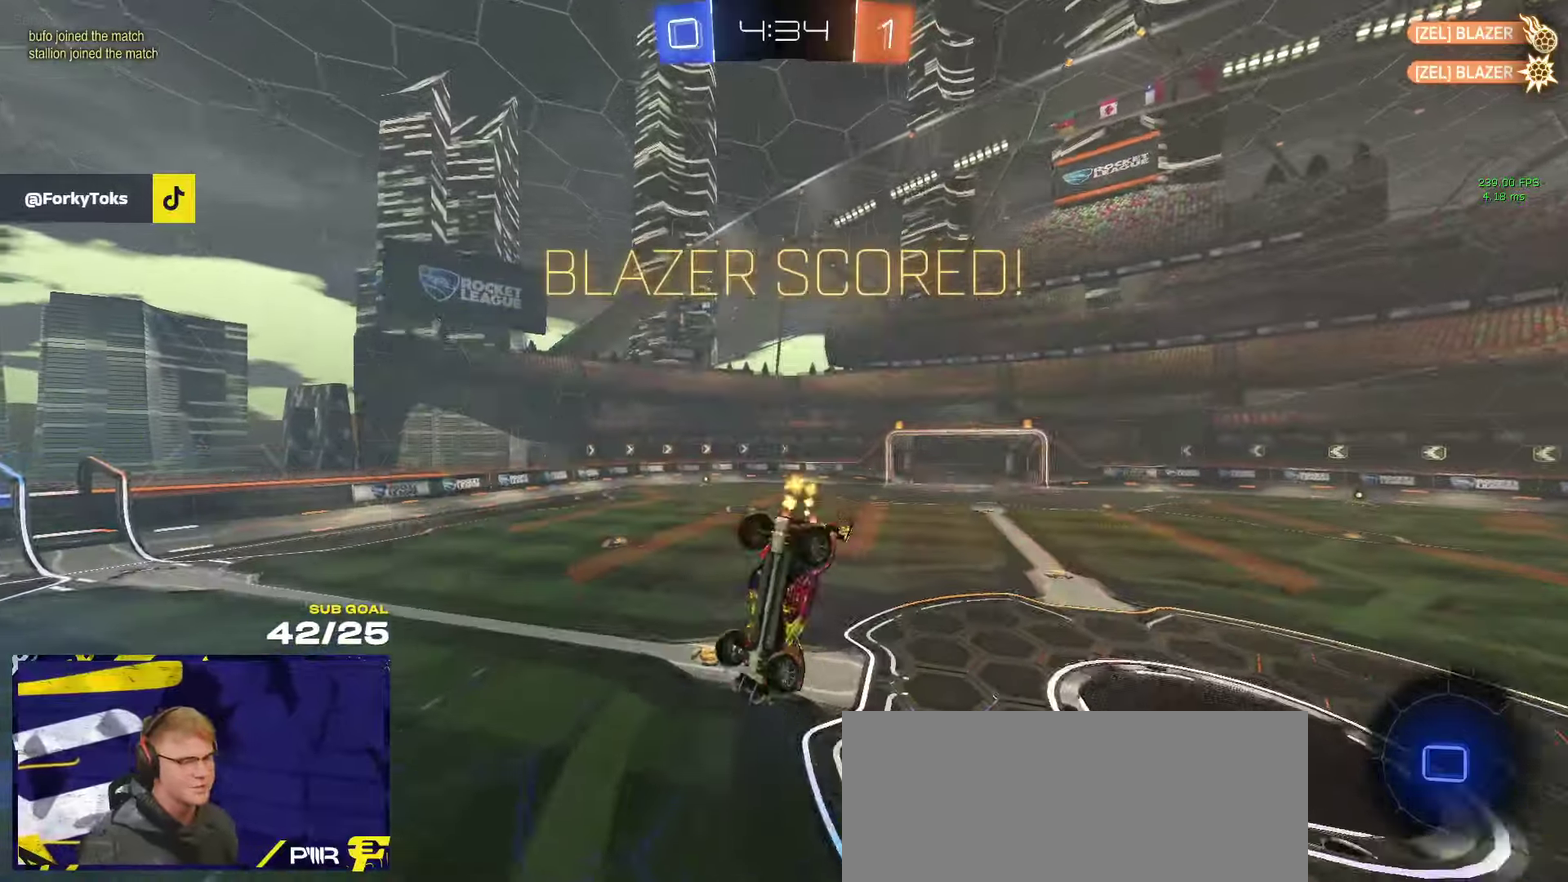
Gameplay with a controller (Xbox layout); each line is a JSON object with the inputs held at the frame after it. "events" lists button and stick changes between this image and that frame as [ms after this image, input, new state], when the widget could be followed in between.
{"buttons": ["X", "L3"], "left_stick": "up-left", "right_stick": "center"}
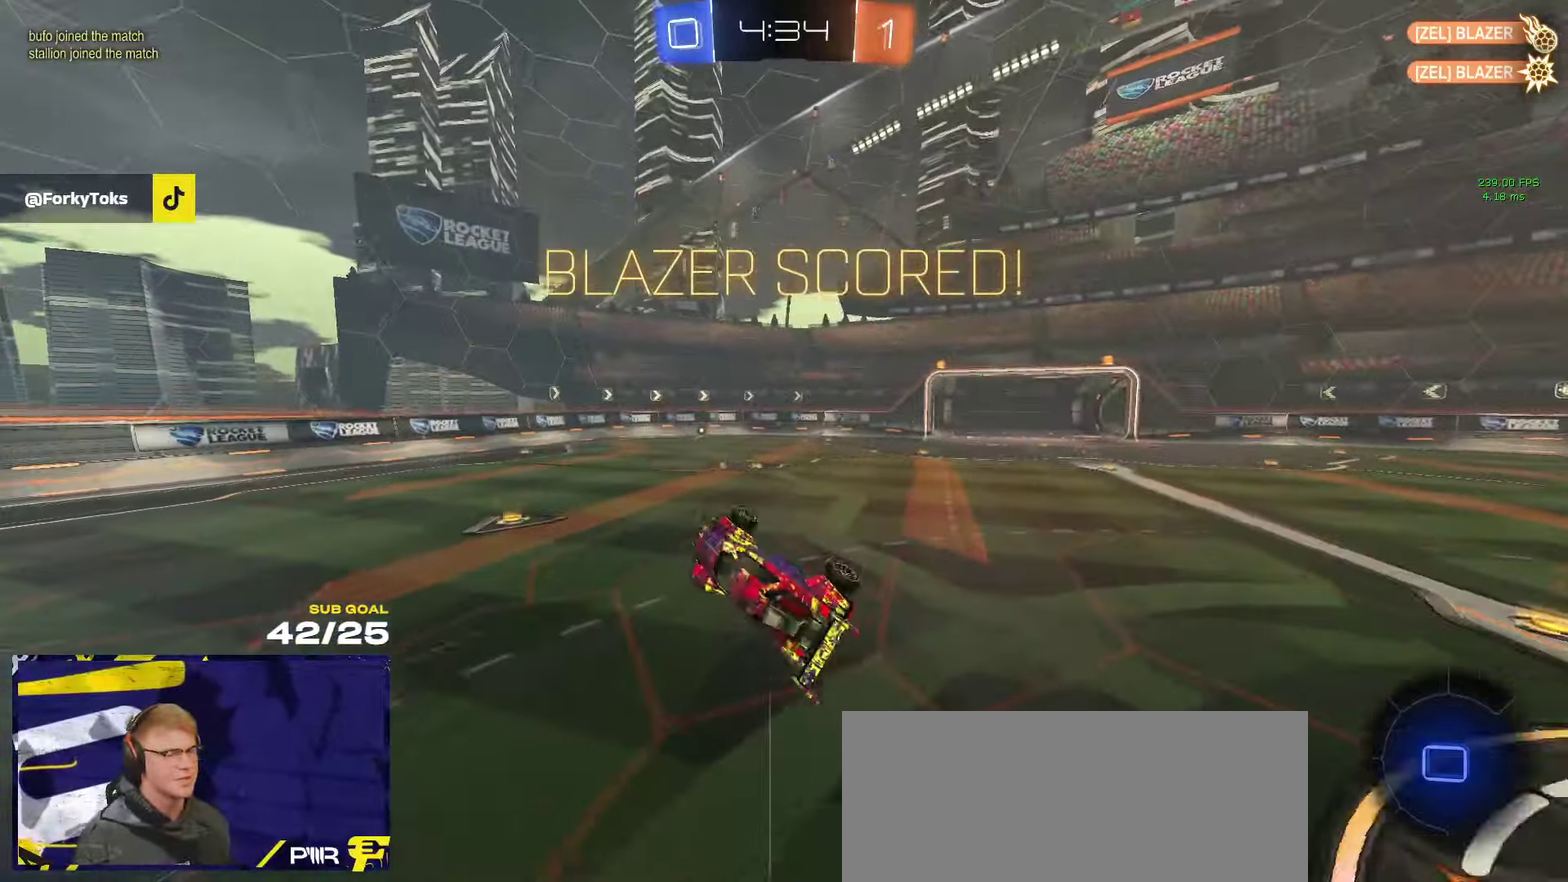
{"buttons": ["R2"], "left_stick": "center", "right_stick": "center"}
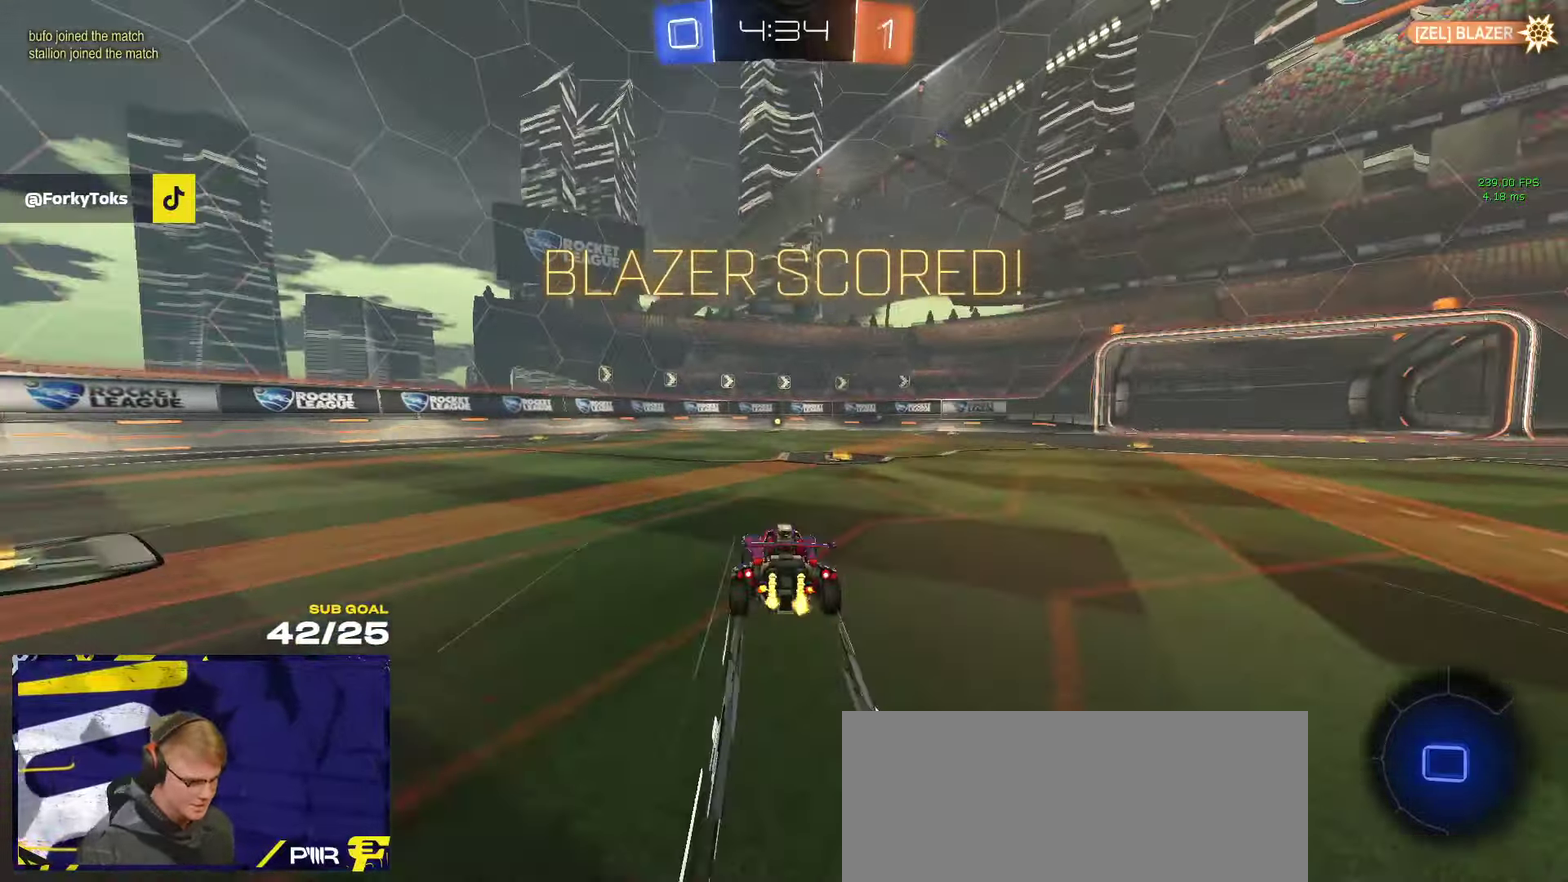
{"buttons": ["R2"], "left_stick": "center", "right_stick": "center", "events": [[117, "left_stick", "right"], [167, "left_stick", "center"]]}
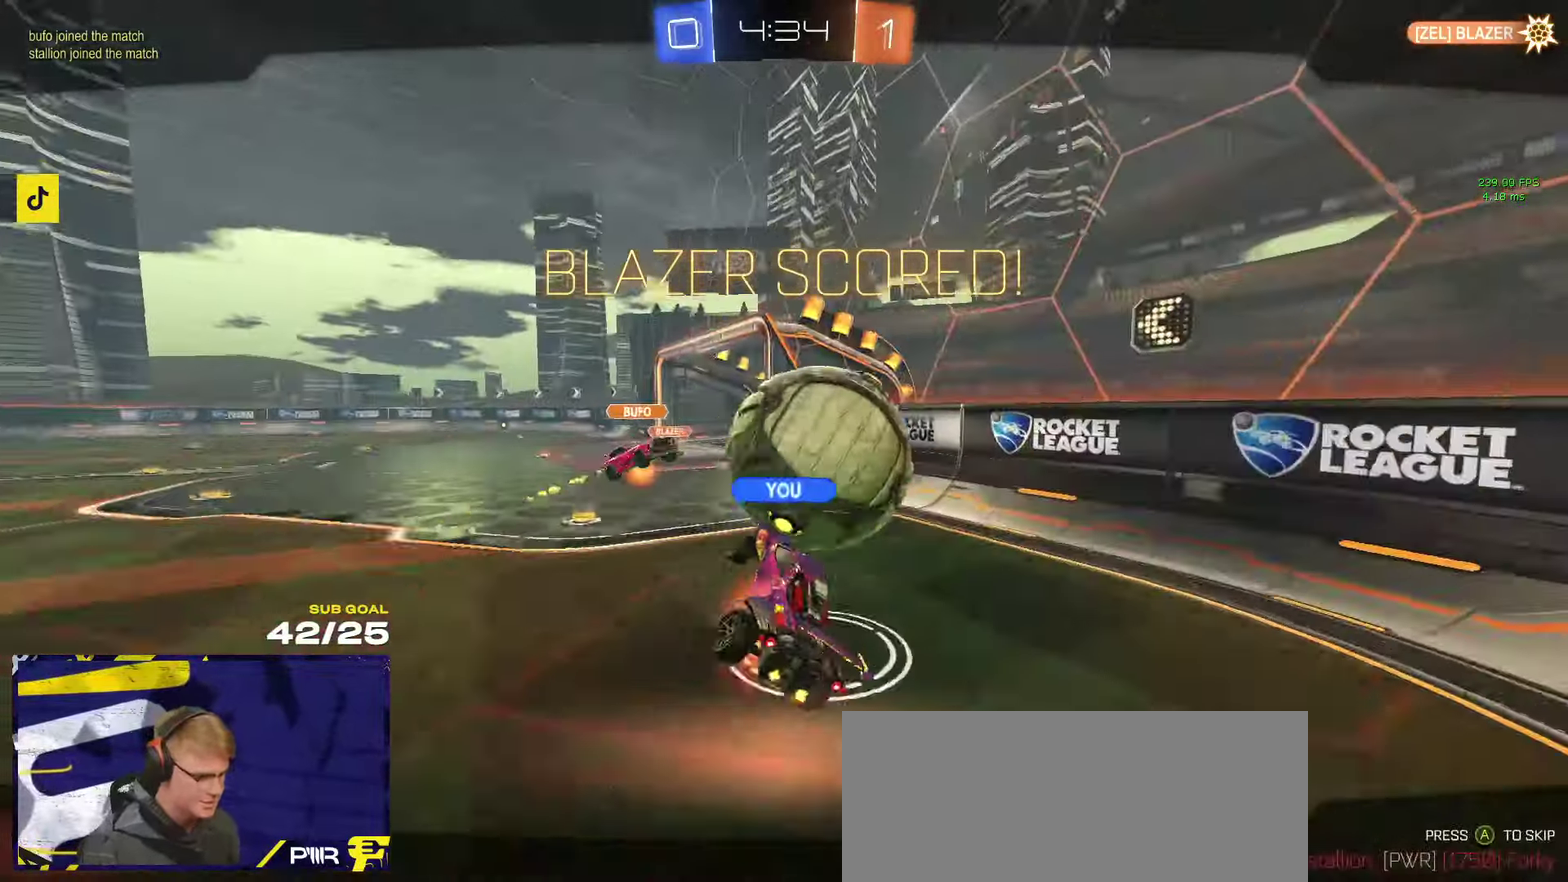
{"buttons": ["R2"], "left_stick": "center", "right_stick": "center", "events": []}
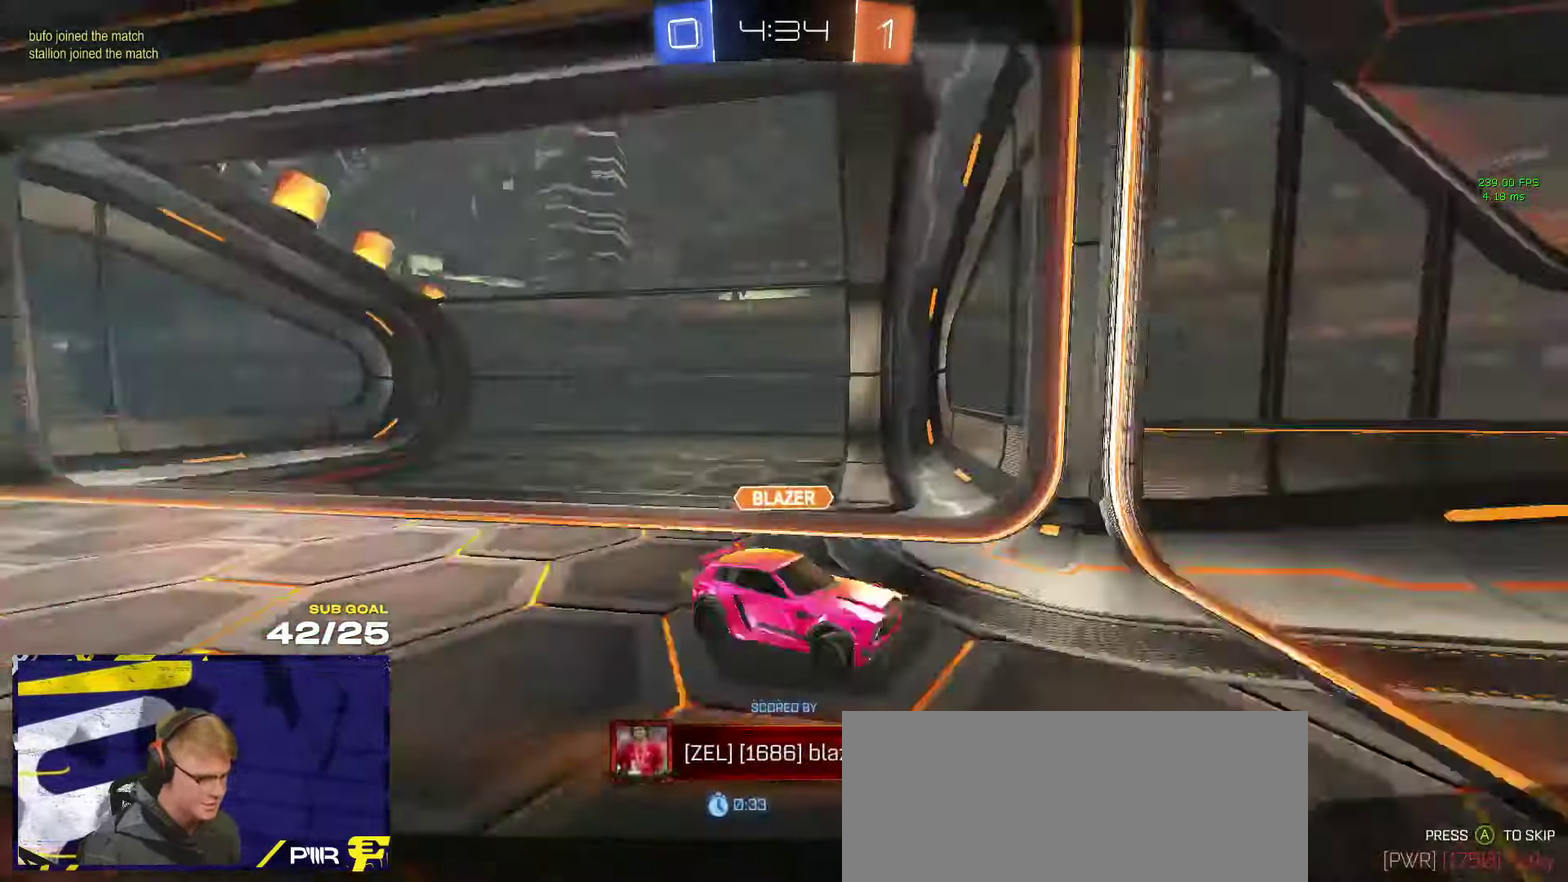
{"buttons": ["R2"], "left_stick": "center", "right_stick": "center", "events": []}